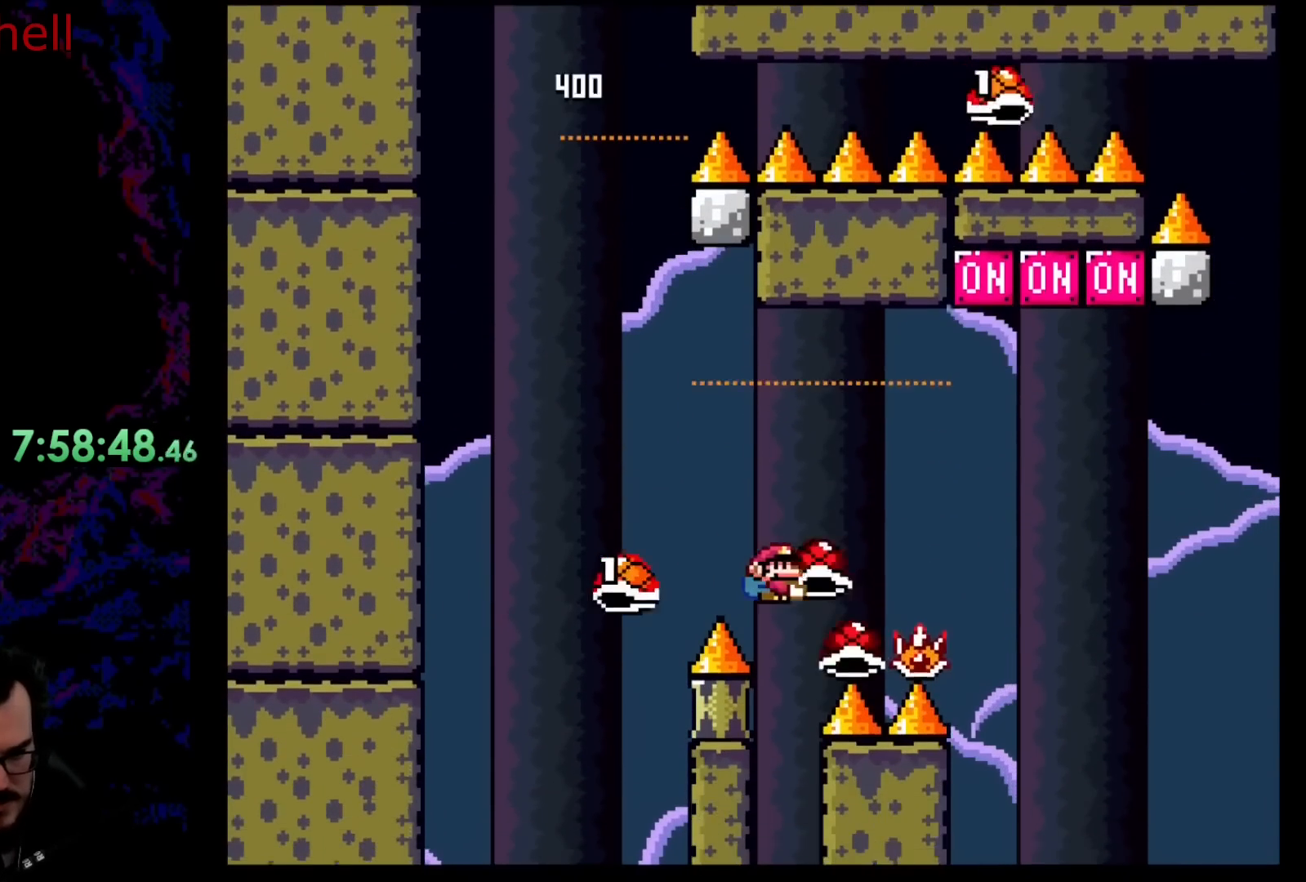
Gameplay with a controller (Nintendo layout); each line is a JSON object with the inputs held at the frame after it. "events" lists button and stick changes between this image and that frame as [ms after this image, input, new state], when the widget could be followed in between. Not read: L3 R3.
{"buttons": ["B", "Y"], "events": [[450, "DPAD_RIGHT", "up"]]}
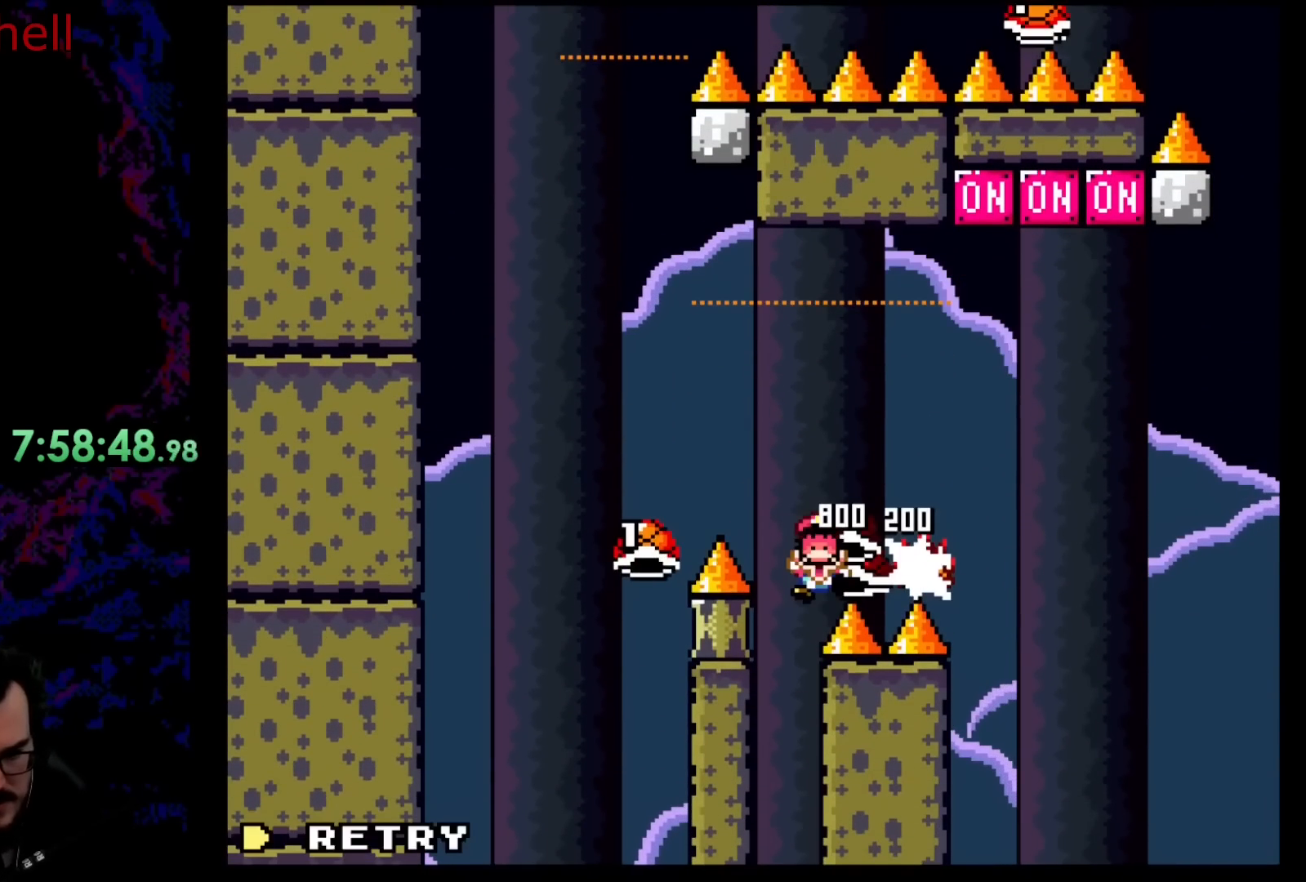
{"buttons": ["B"], "events": [[100, "B", "up"], [100, "Y", "up"], [283, "B", "down"], [383, "B", "up"], [483, "B", "down"]]}
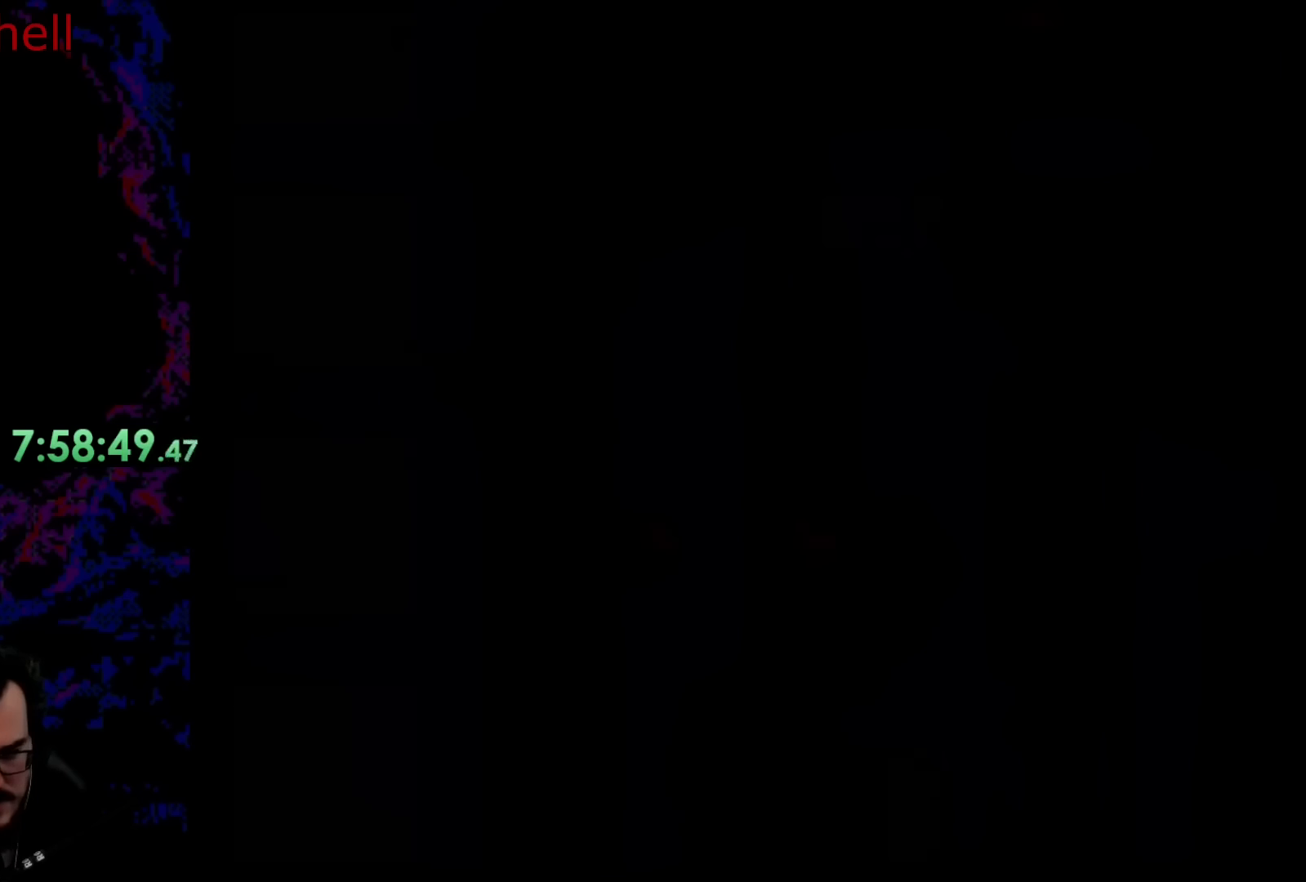
{"buttons": ["B"], "events": []}
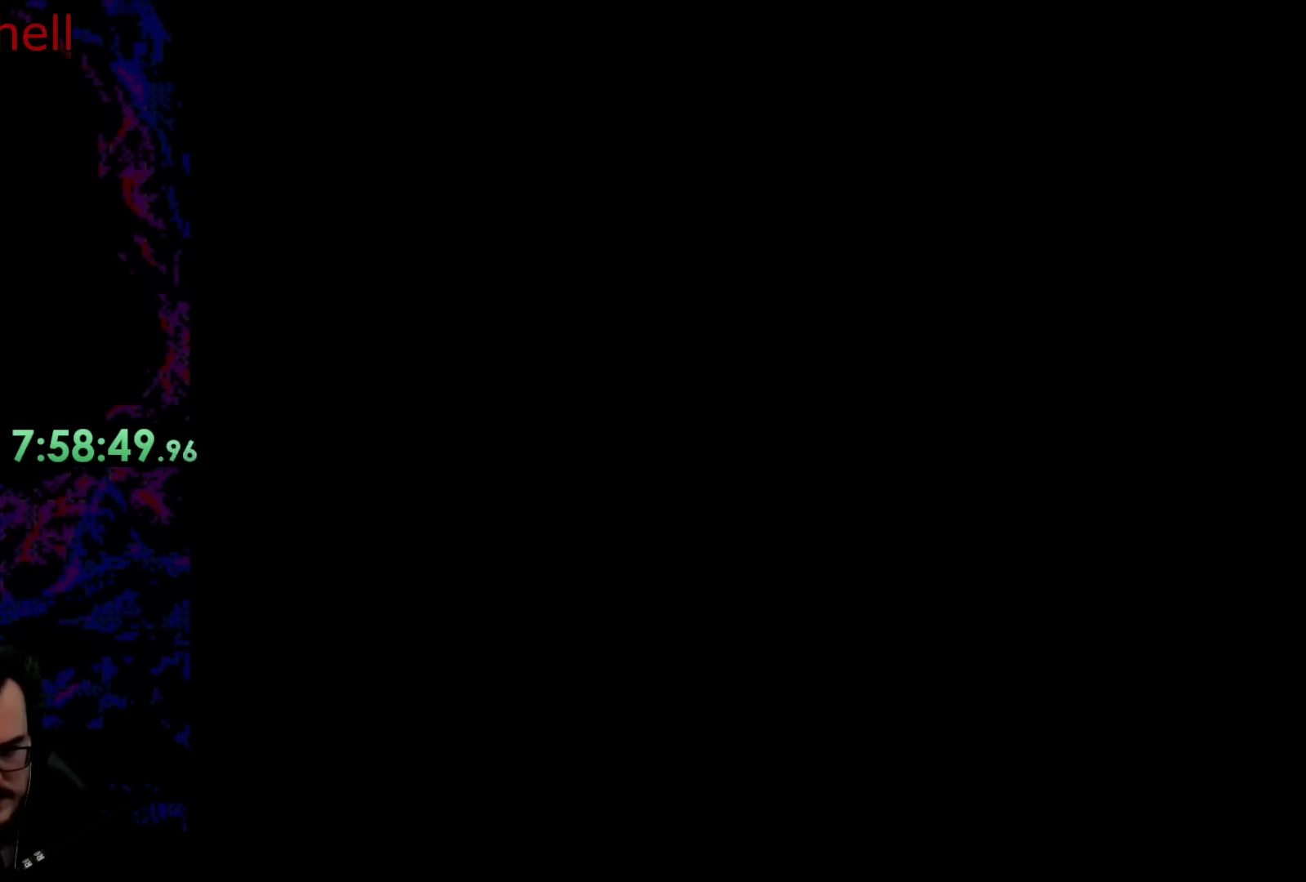
{"buttons": ["B"], "events": [[50, "DPAD_RIGHT", "down"], [200, "DPAD_RIGHT", "up"]]}
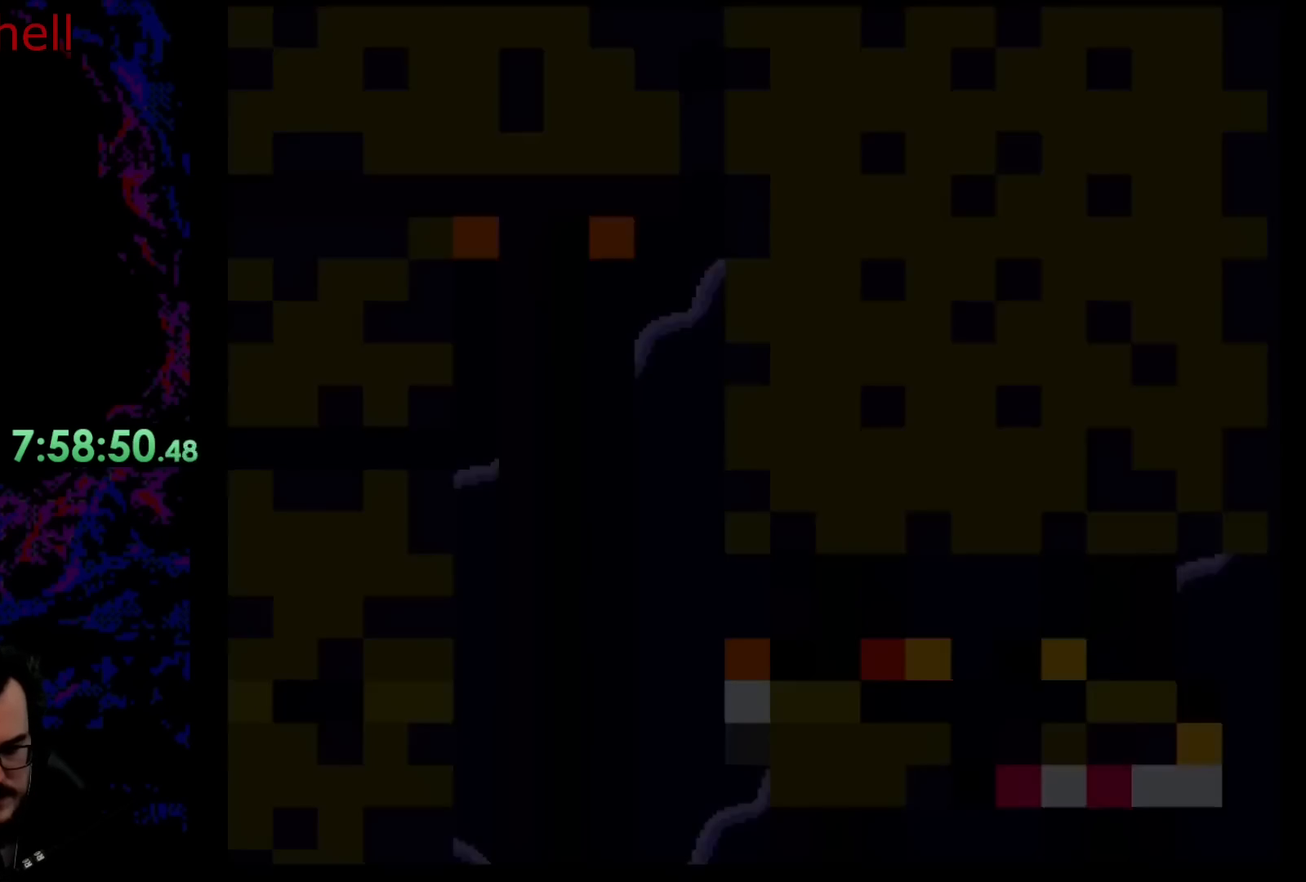
{"buttons": ["B", "DPAD_RIGHT"], "events": [[17, "DPAD_RIGHT", "down"], [150, "DPAD_RIGHT", "up"], [350, "DPAD_RIGHT", "down"]]}
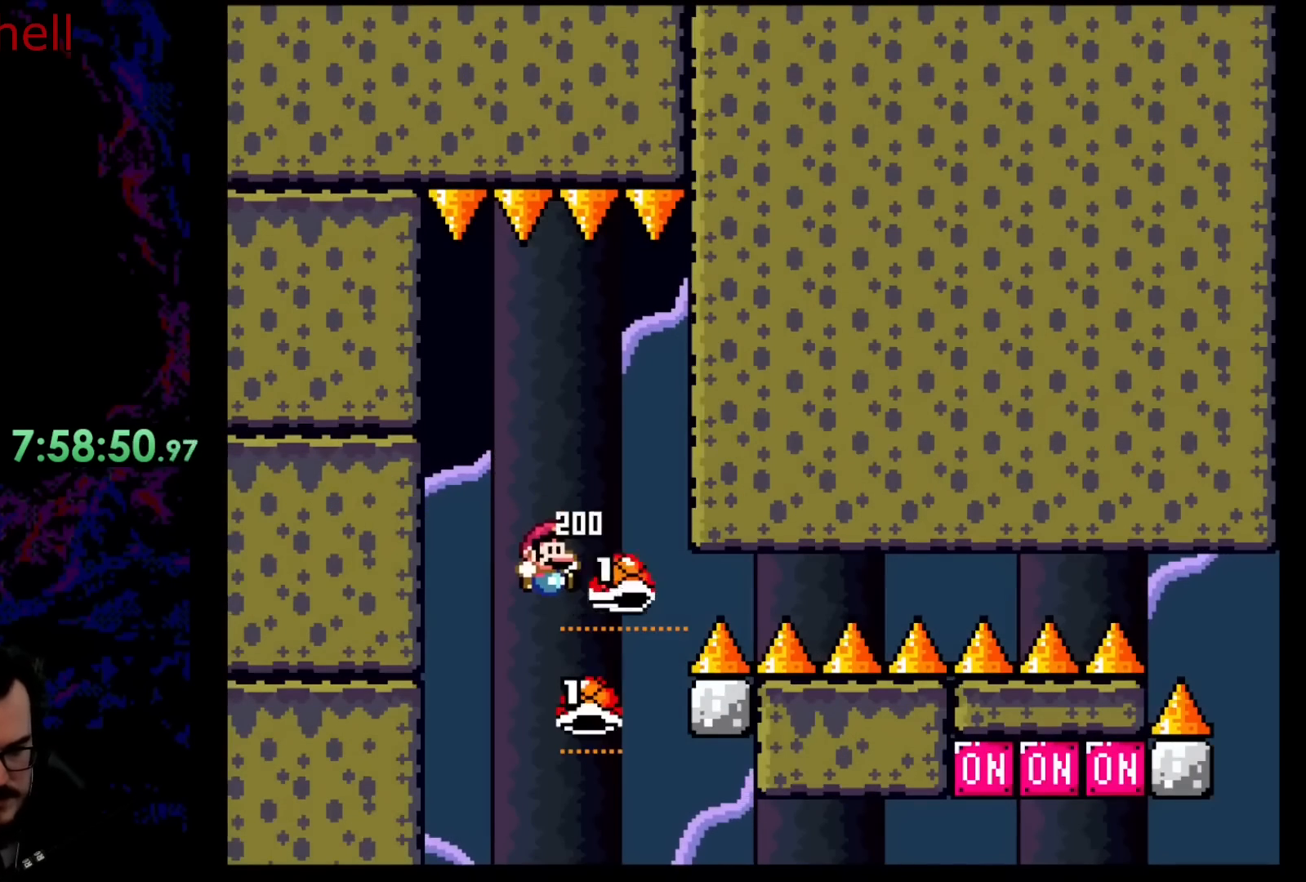
{"buttons": ["A", "X", "DPAD_RIGHT"], "events": [[317, "A", "down"], [350, "B", "up"], [367, "X", "down"]]}
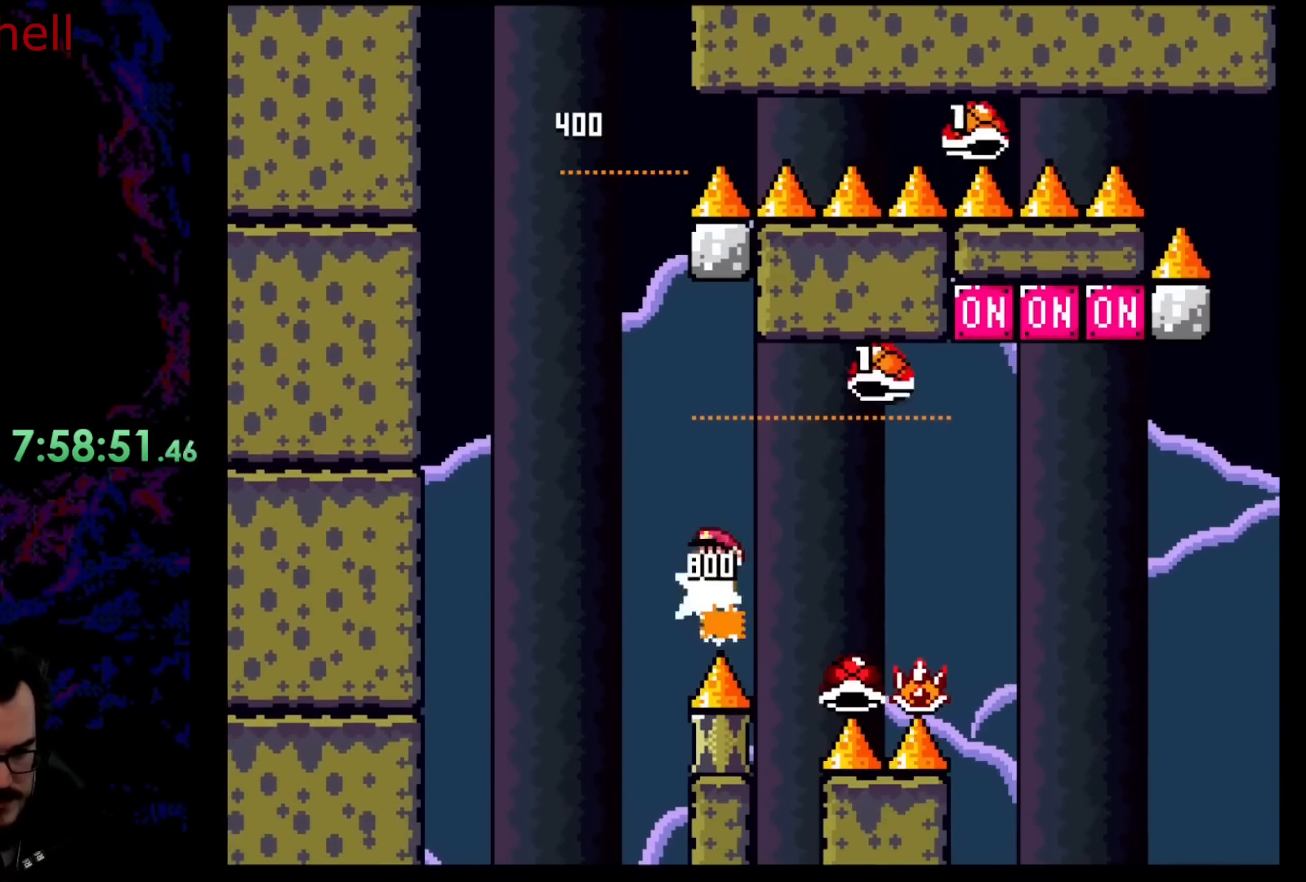
{"buttons": ["A", "DPAD_UP", "DPAD_RIGHT"], "events": [[317, "DPAD_UP", "down"], [467, "X", "up"]]}
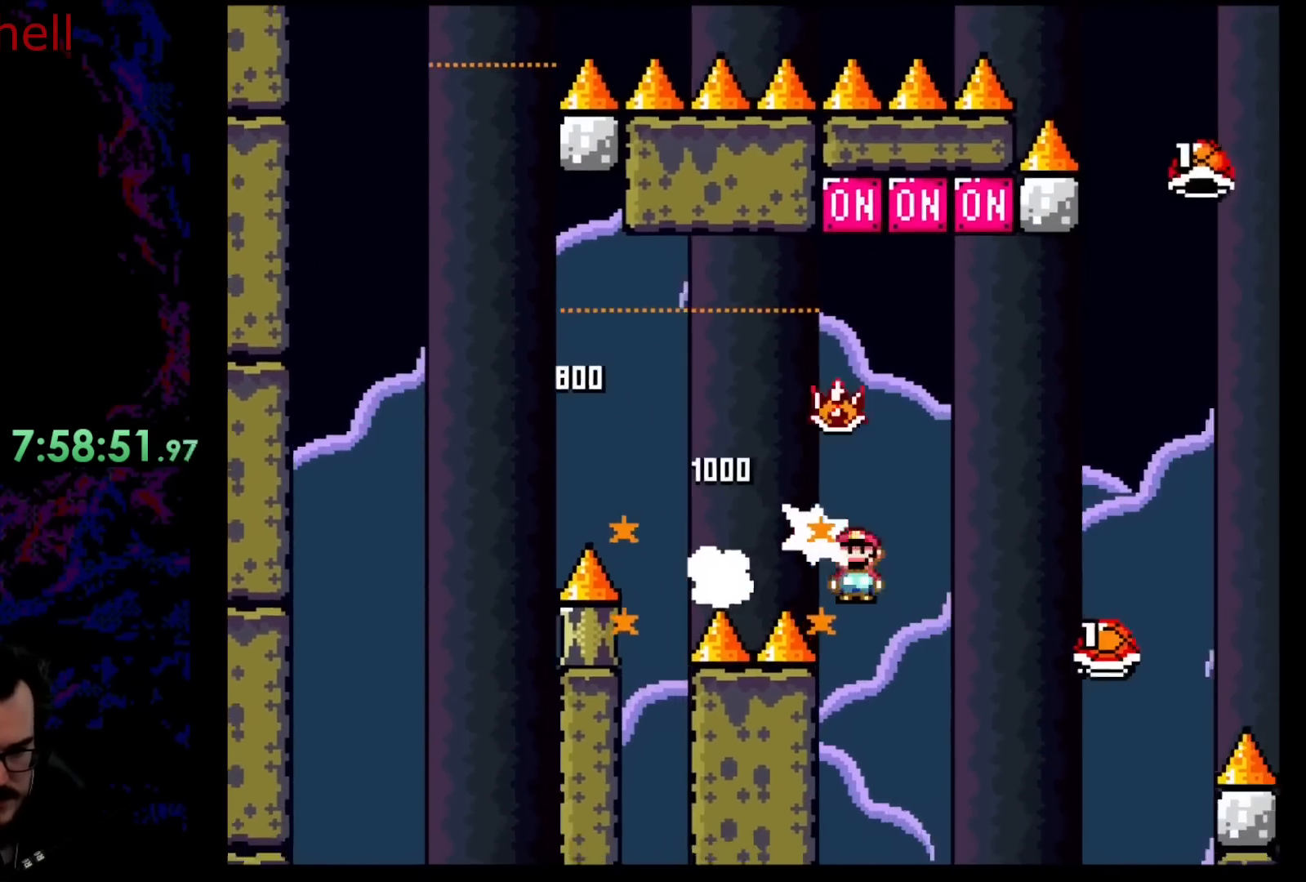
{"buttons": ["B", "Y"], "events": [[83, "X", "down"], [267, "B", "down"], [283, "A", "up"], [283, "DPAD_LEFT", "down"], [283, "DPAD_RIGHT", "up"], [283, "Y", "down"], [317, "DPAD_UP", "up"], [317, "X", "up"], [500, "DPAD_LEFT", "up"]]}
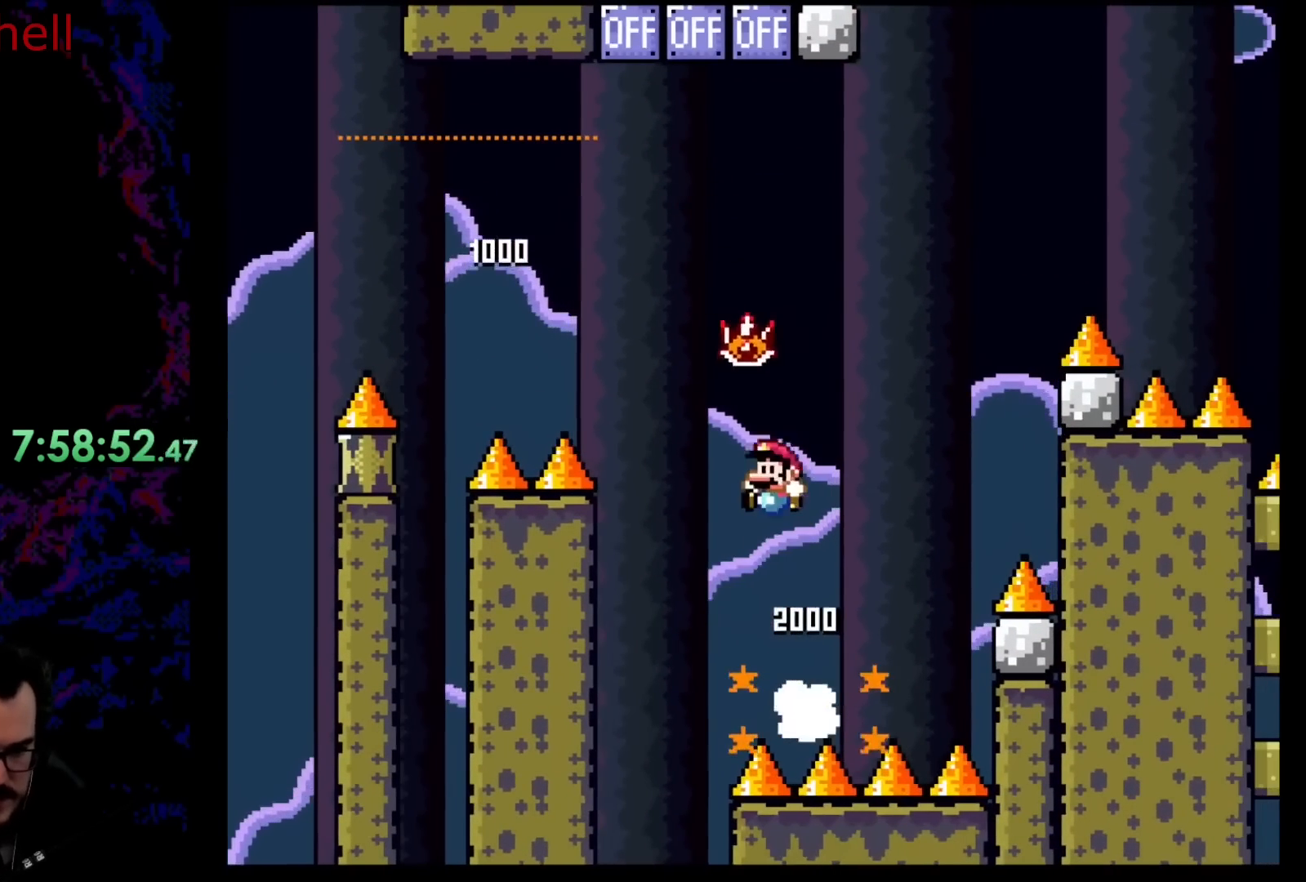
{"buttons": ["A", "B", "X"], "events": [[50, "DPAD_RIGHT", "down"], [133, "DPAD_UP", "down"], [183, "DPAD_UP", "up"], [283, "Y", "up"], [317, "DPAD_RIGHT", "up"], [500, "A", "down"], [500, "X", "down"]]}
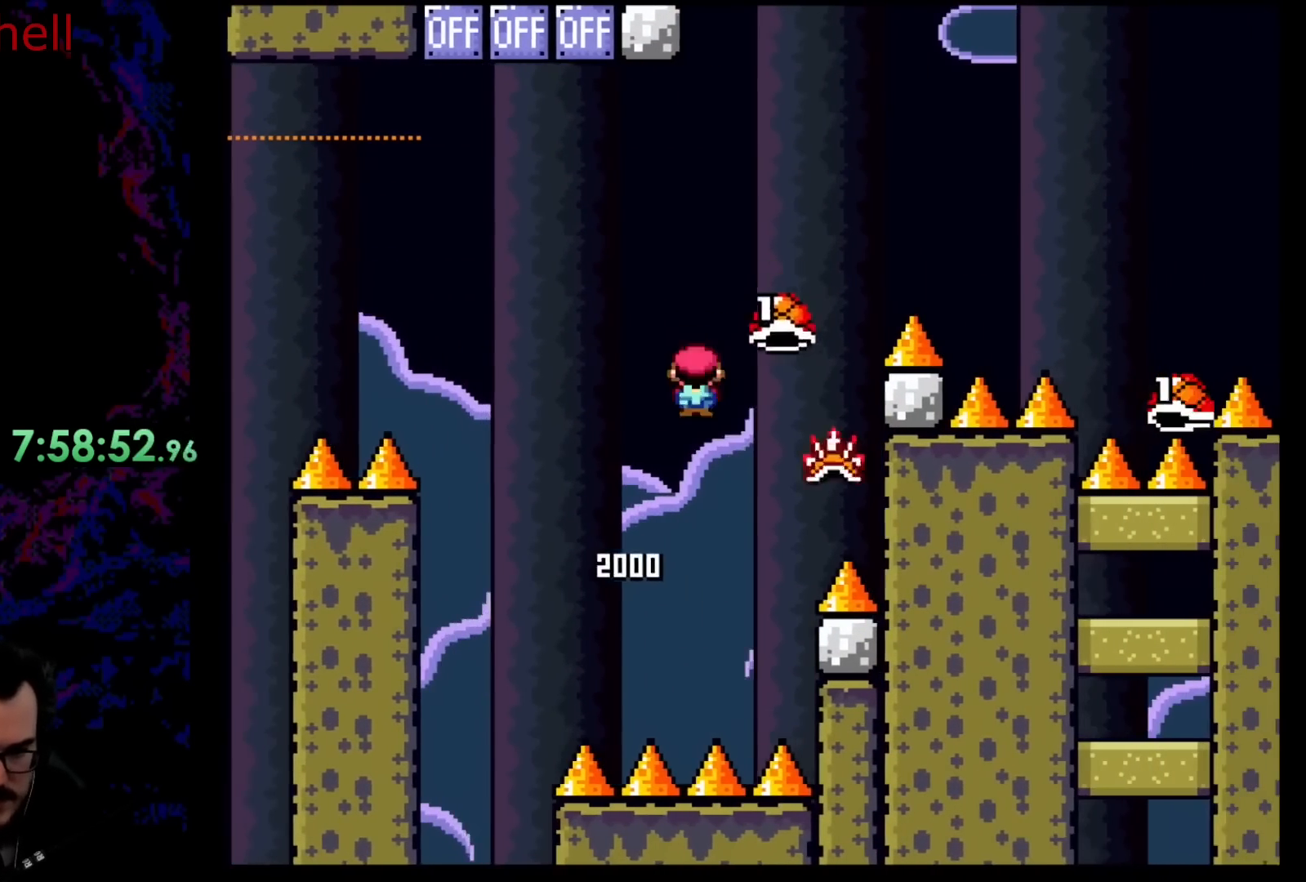
{"buttons": ["A", "X"], "events": [[17, "B", "up"], [17, "DPAD_RIGHT", "down"], [483, "DPAD_RIGHT", "up"]]}
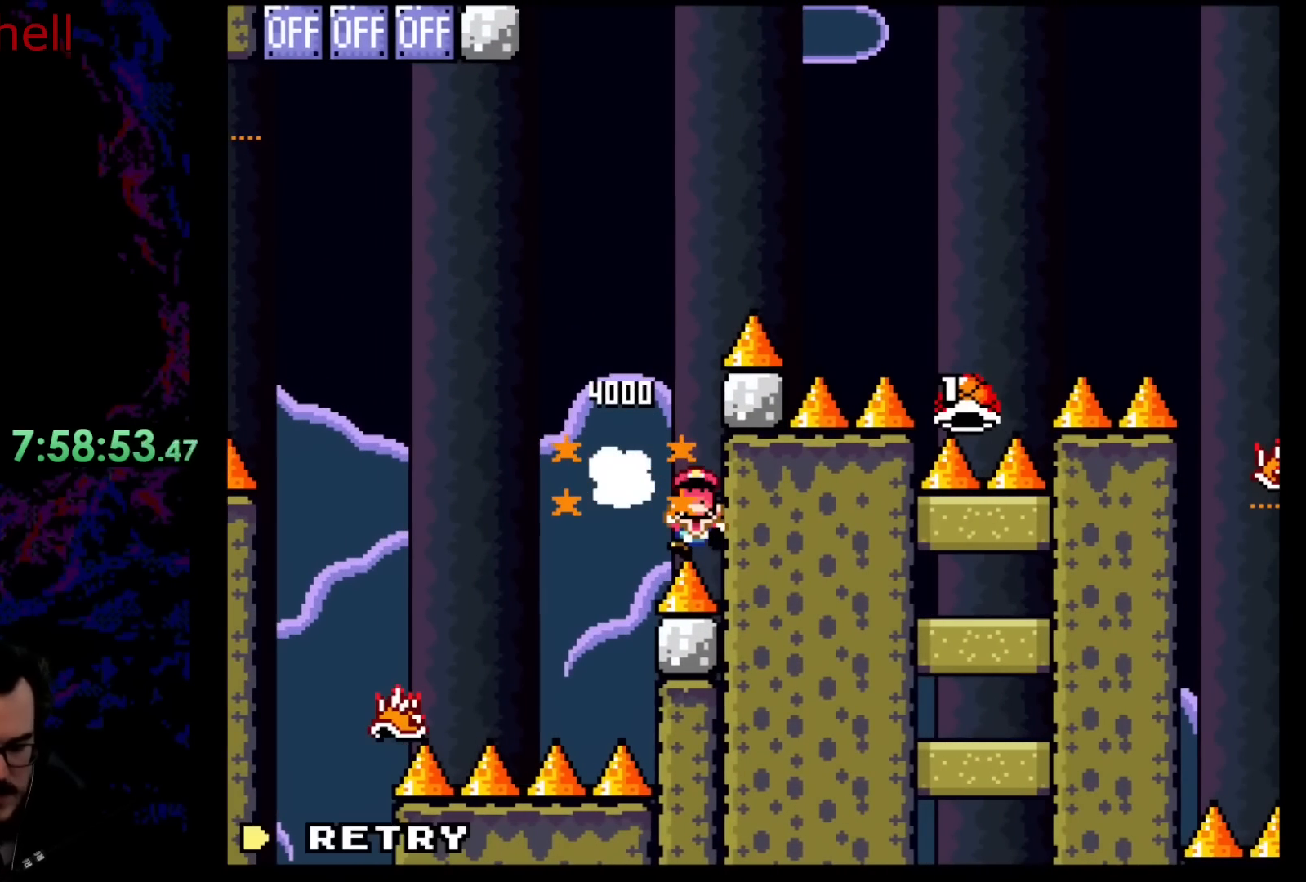
{"buttons": [], "events": [[67, "A", "up"], [133, "X", "up"]]}
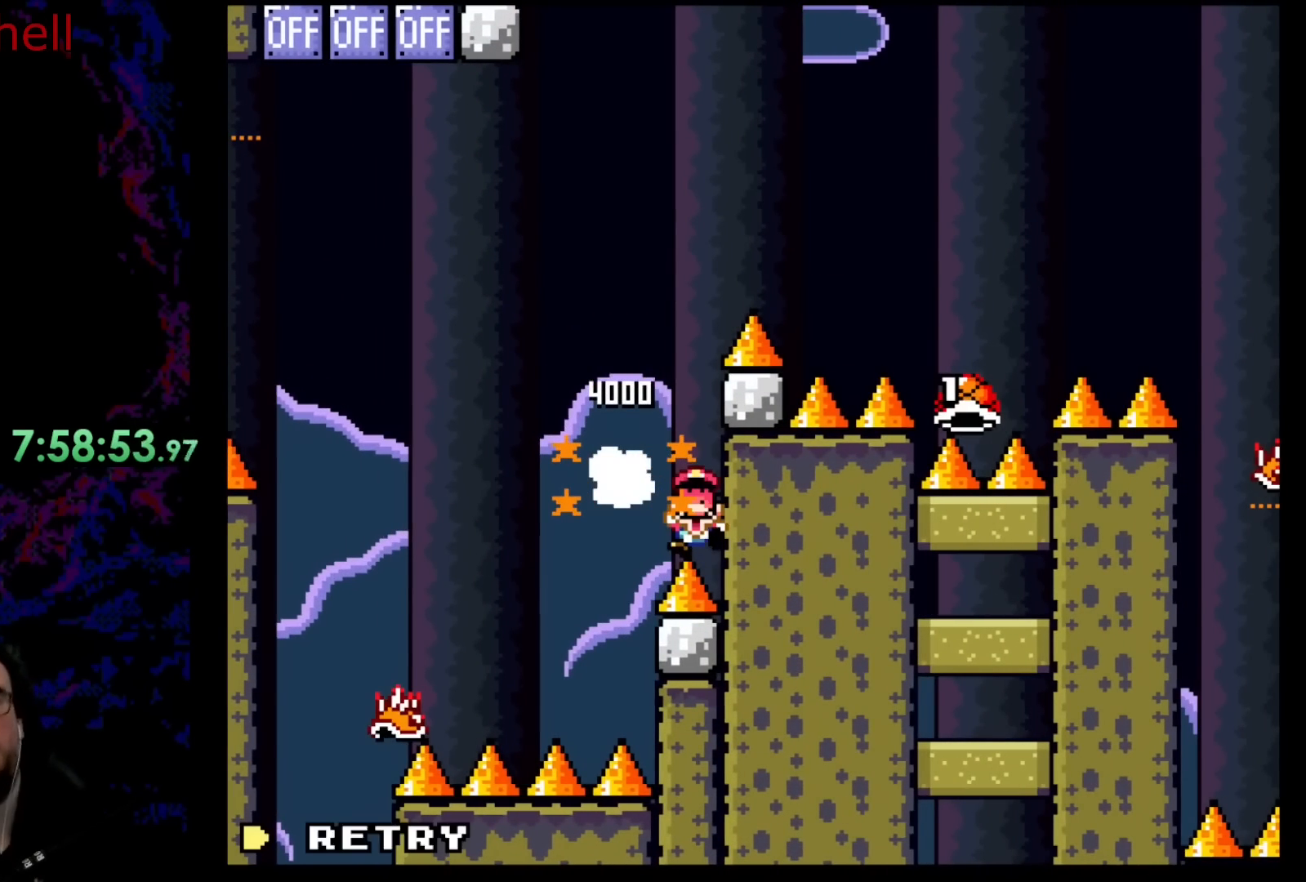
{"buttons": [], "events": []}
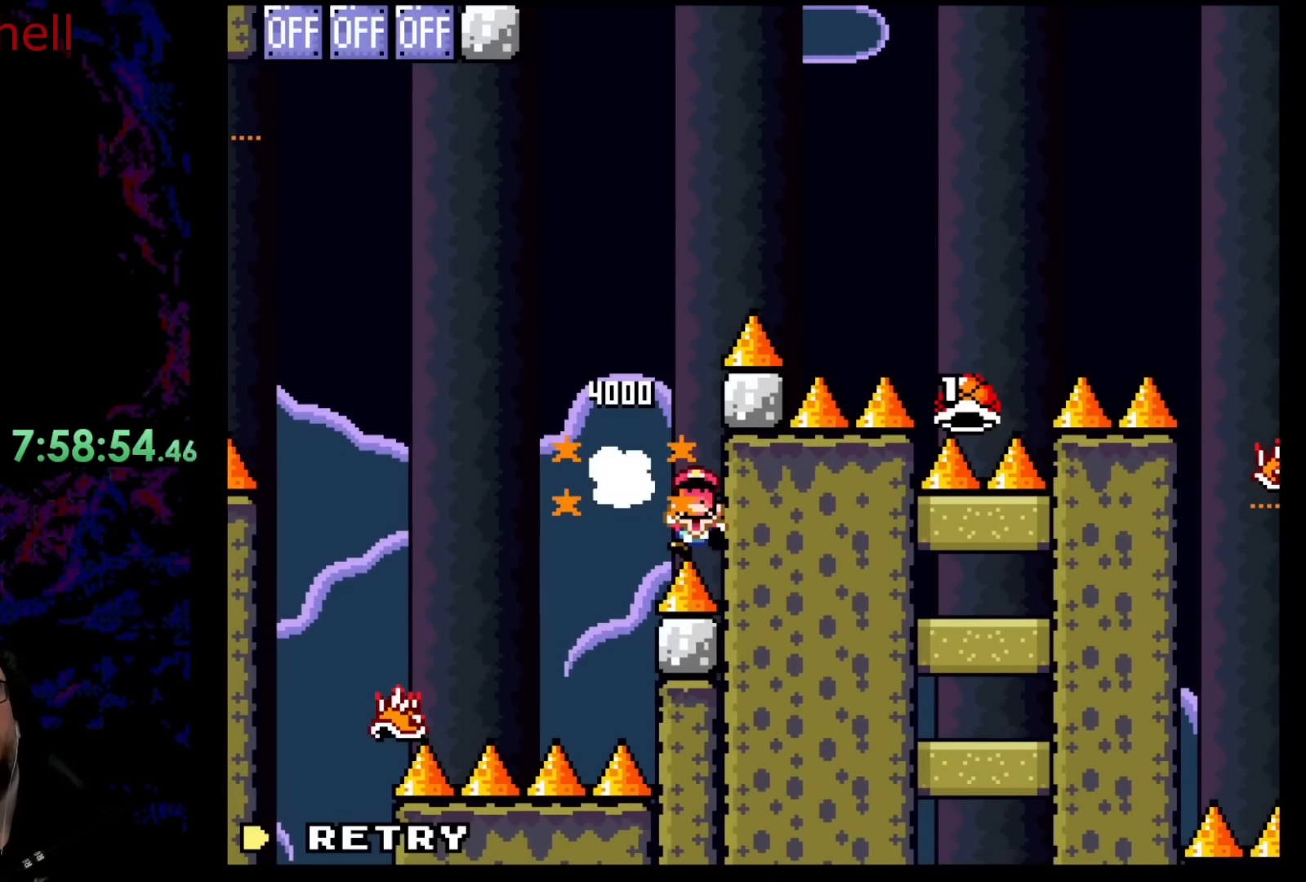
{"buttons": [], "events": []}
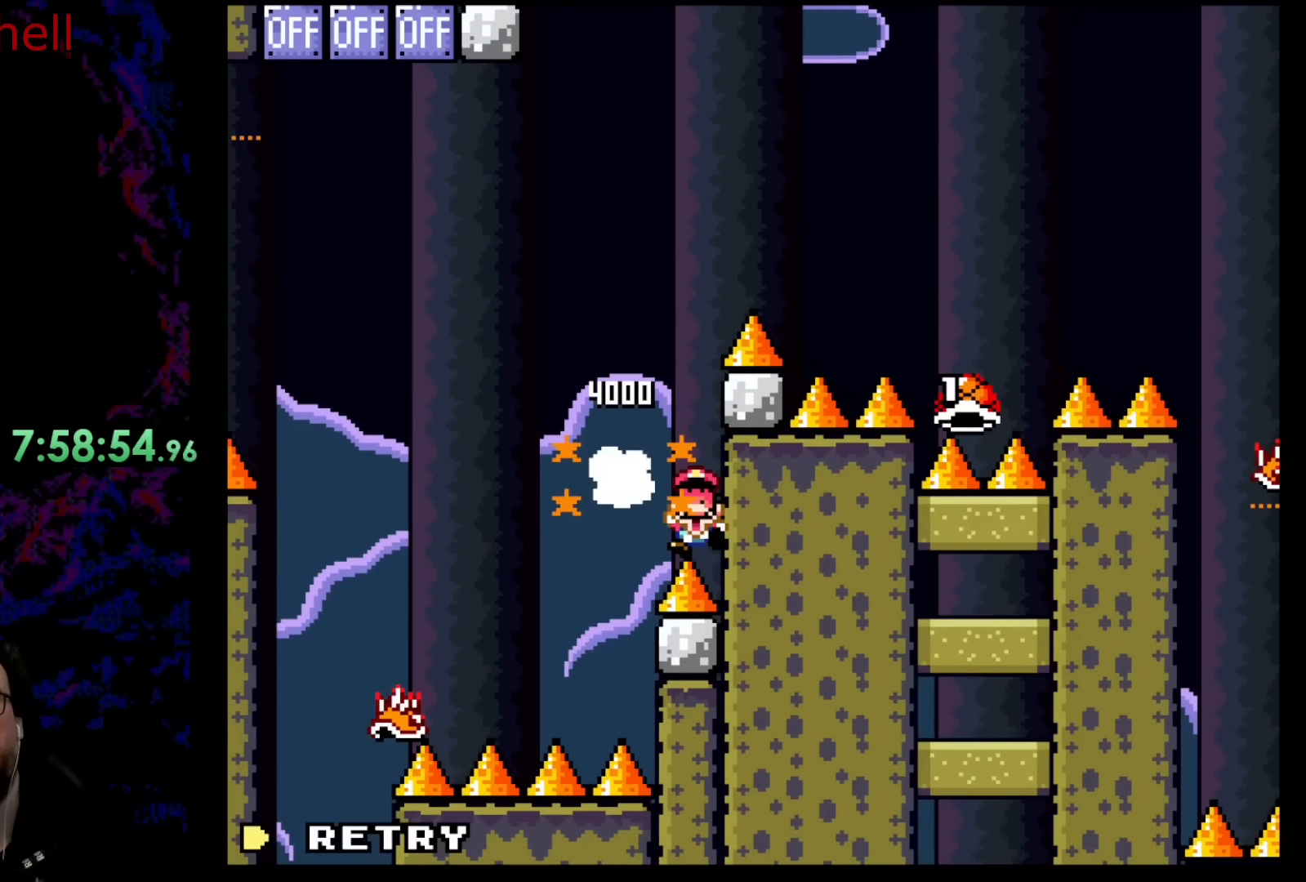
{"buttons": [], "events": []}
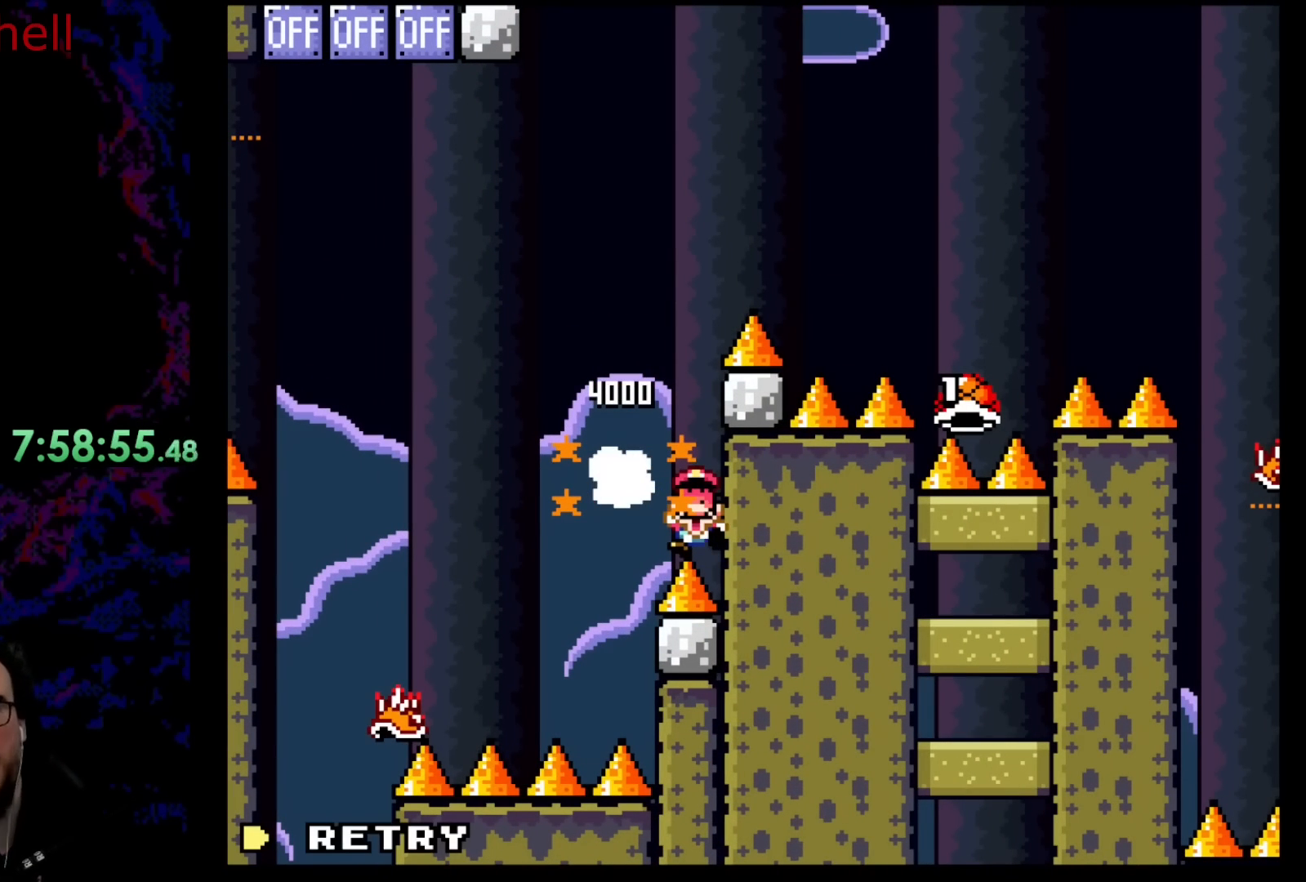
{"buttons": [], "events": []}
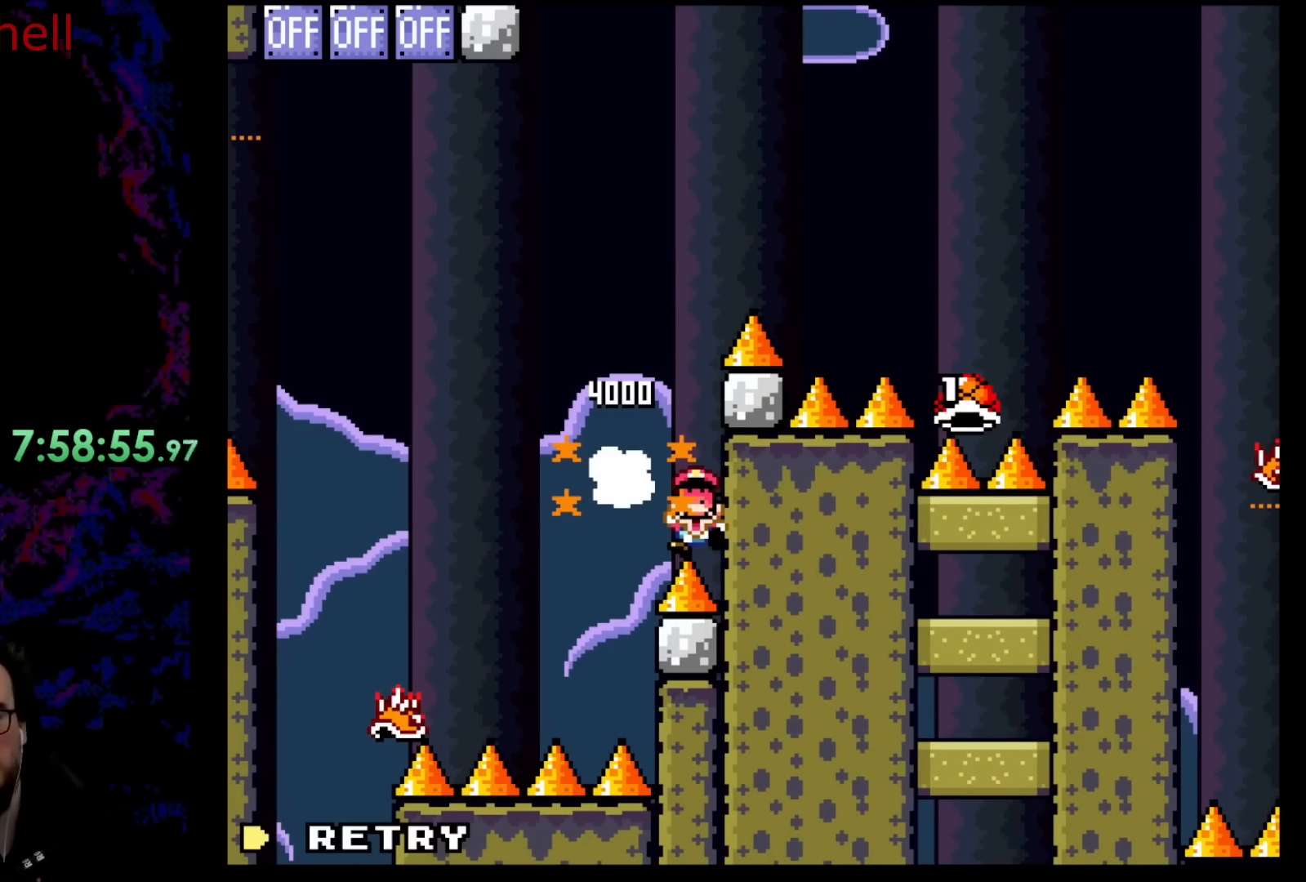
{"buttons": [], "events": [[83, "B", "down"], [450, "B", "up"]]}
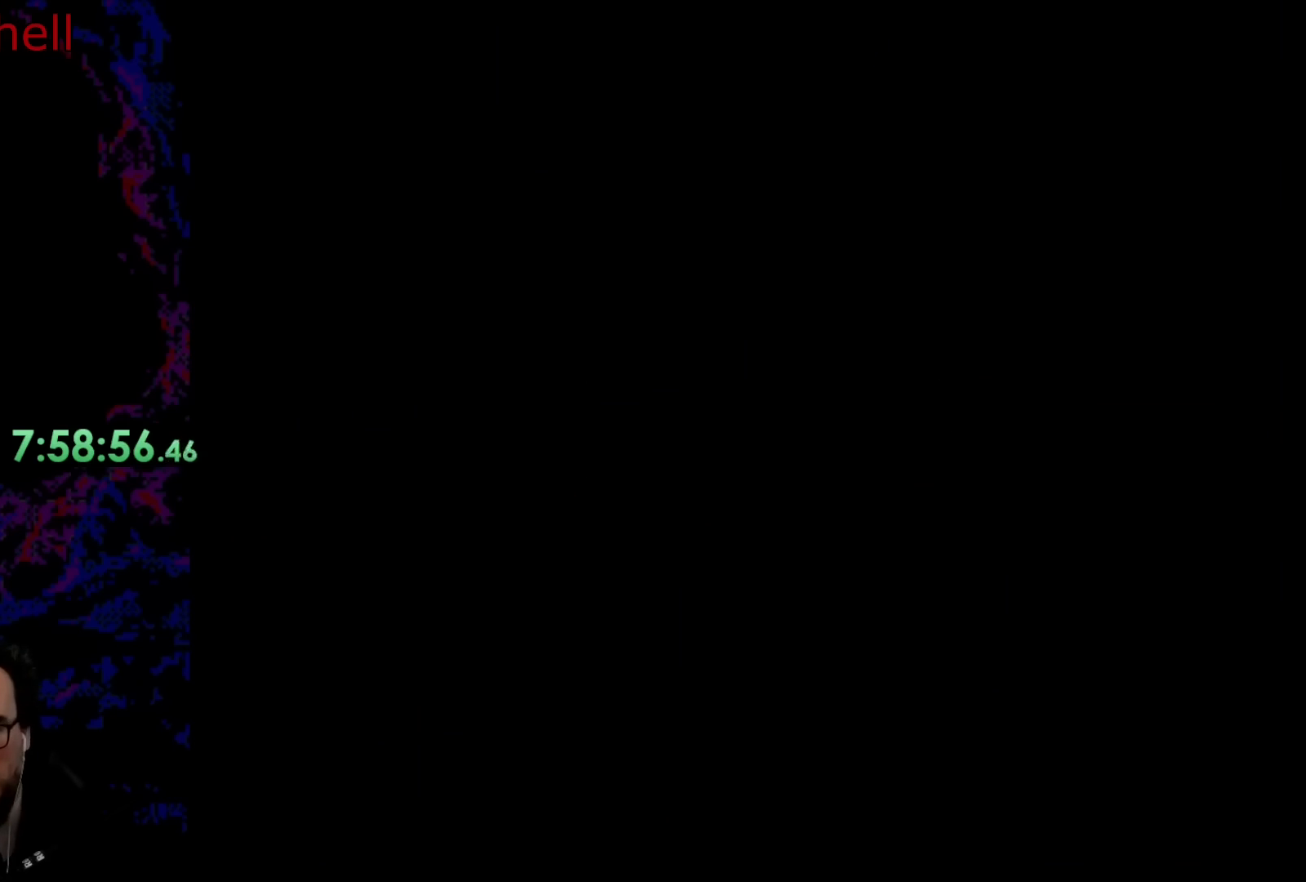
{"buttons": ["B"], "events": [[33, "B", "down"]]}
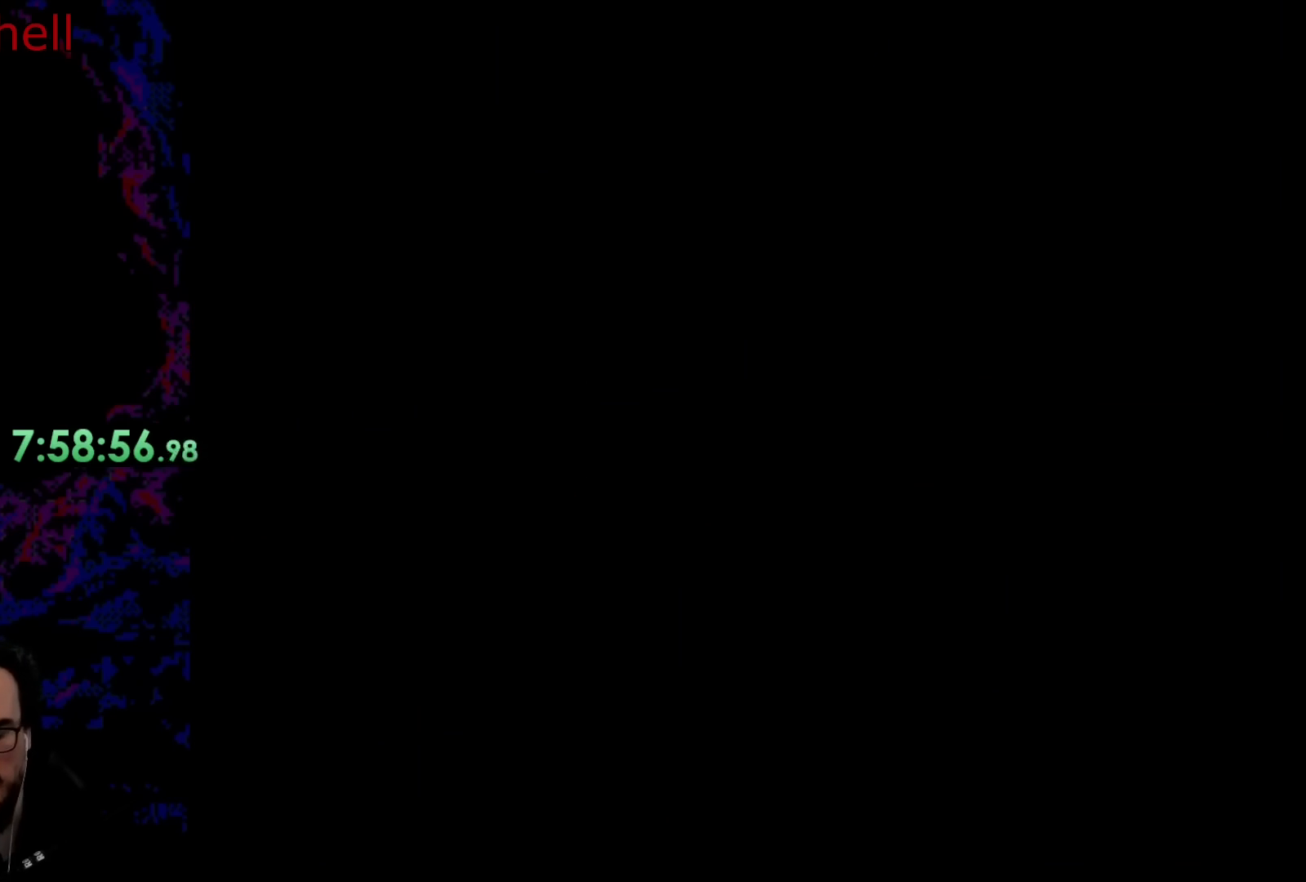
{"buttons": ["B", "DPAD_RIGHT"], "events": [[167, "DPAD_RIGHT", "down"]]}
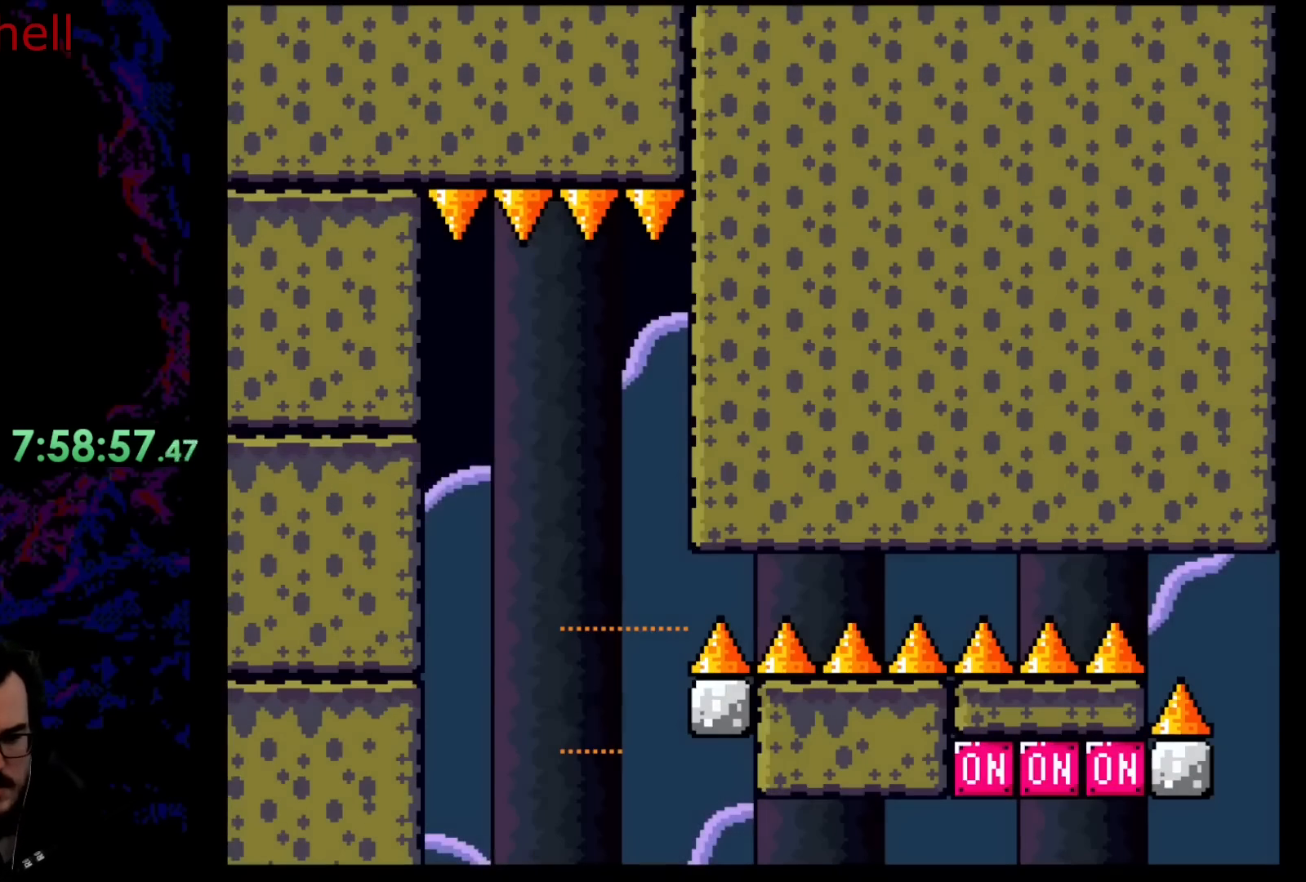
{"buttons": ["B", "DPAD_RIGHT"], "events": [[117, "DPAD_RIGHT", "up"], [333, "DPAD_RIGHT", "down"]]}
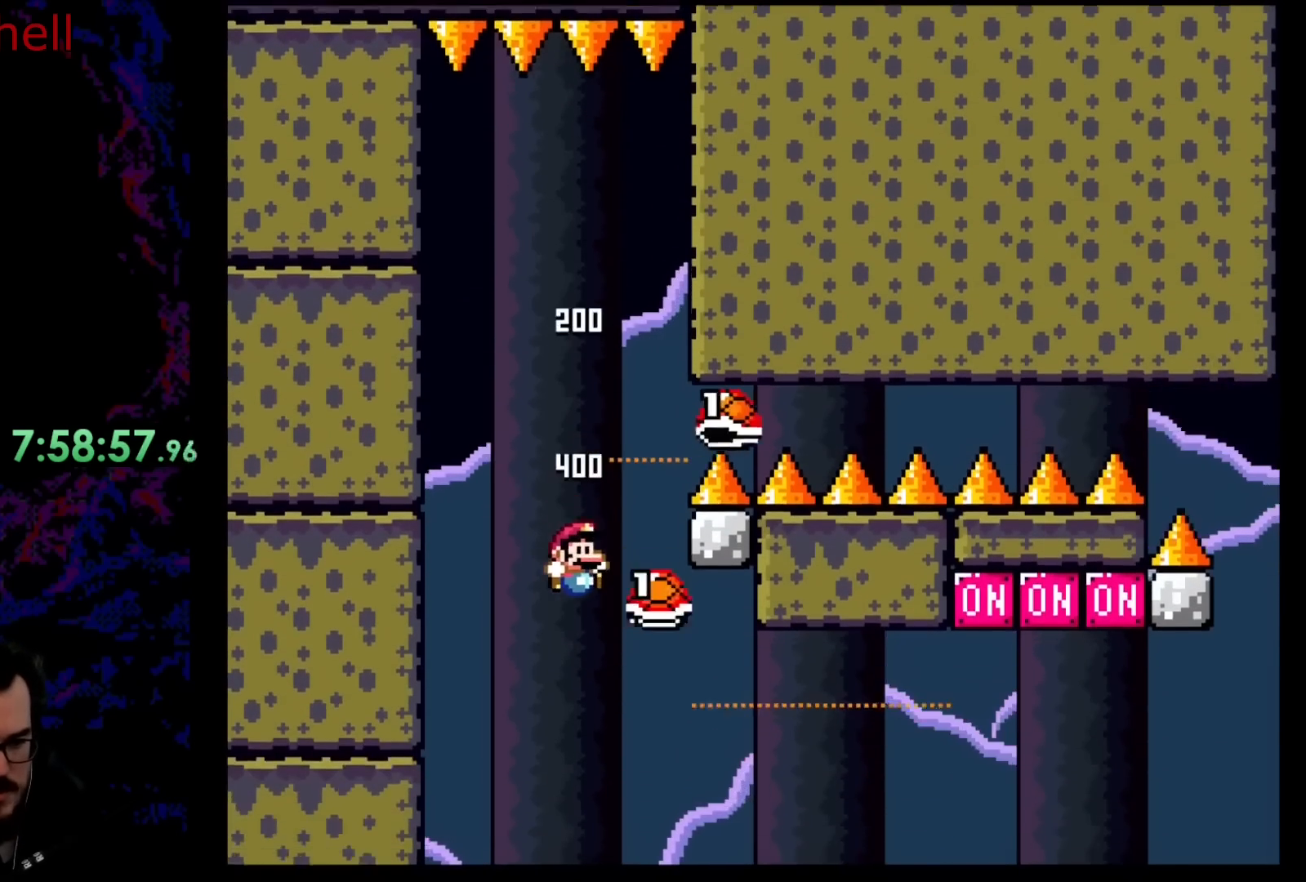
{"buttons": ["A", "X", "DPAD_RIGHT"], "events": [[150, "A", "down"], [167, "B", "up"], [167, "X", "down"]]}
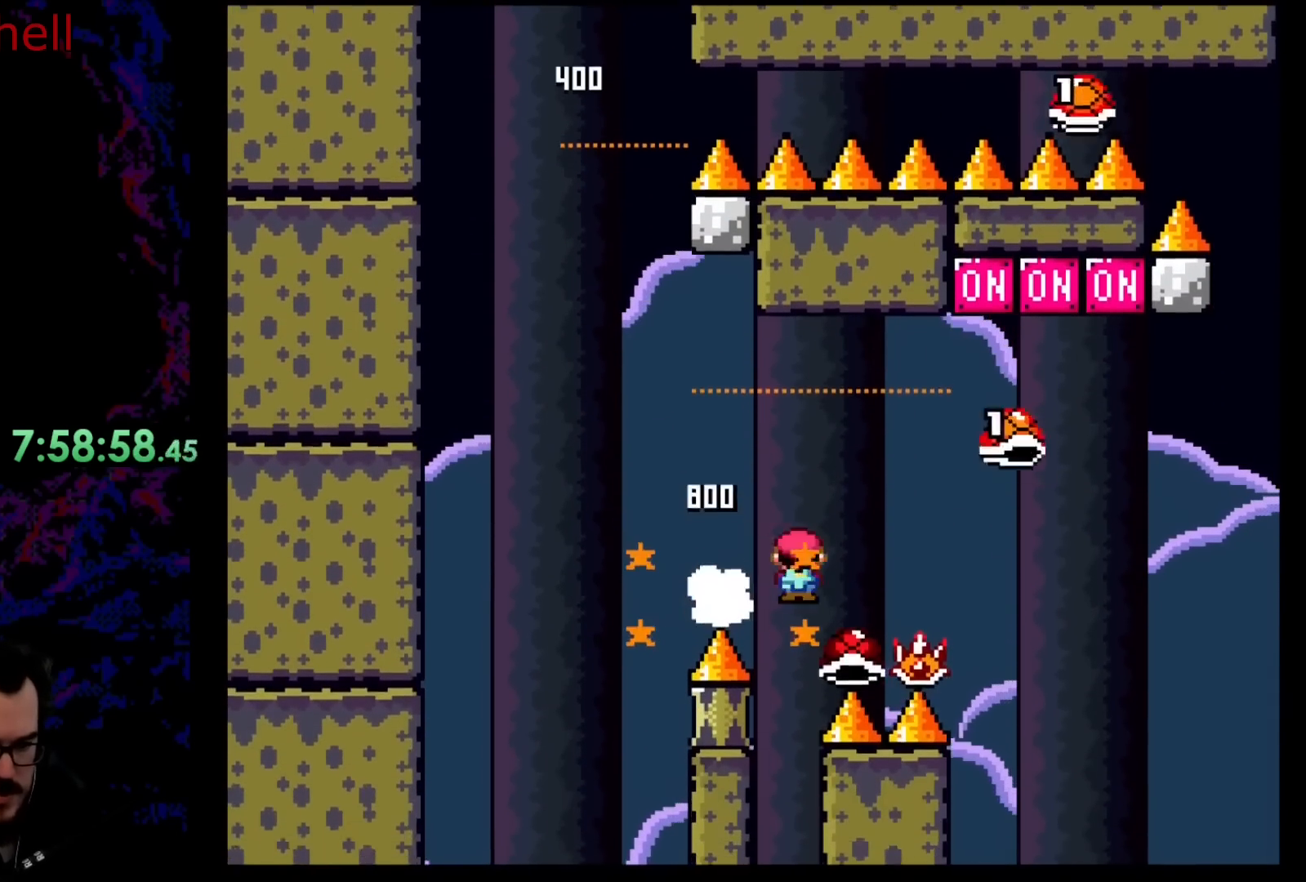
{"buttons": ["A", "X", "DPAD_UP", "DPAD_RIGHT"], "events": [[217, "DPAD_UP", "down"], [350, "X", "up"], [483, "X", "down"]]}
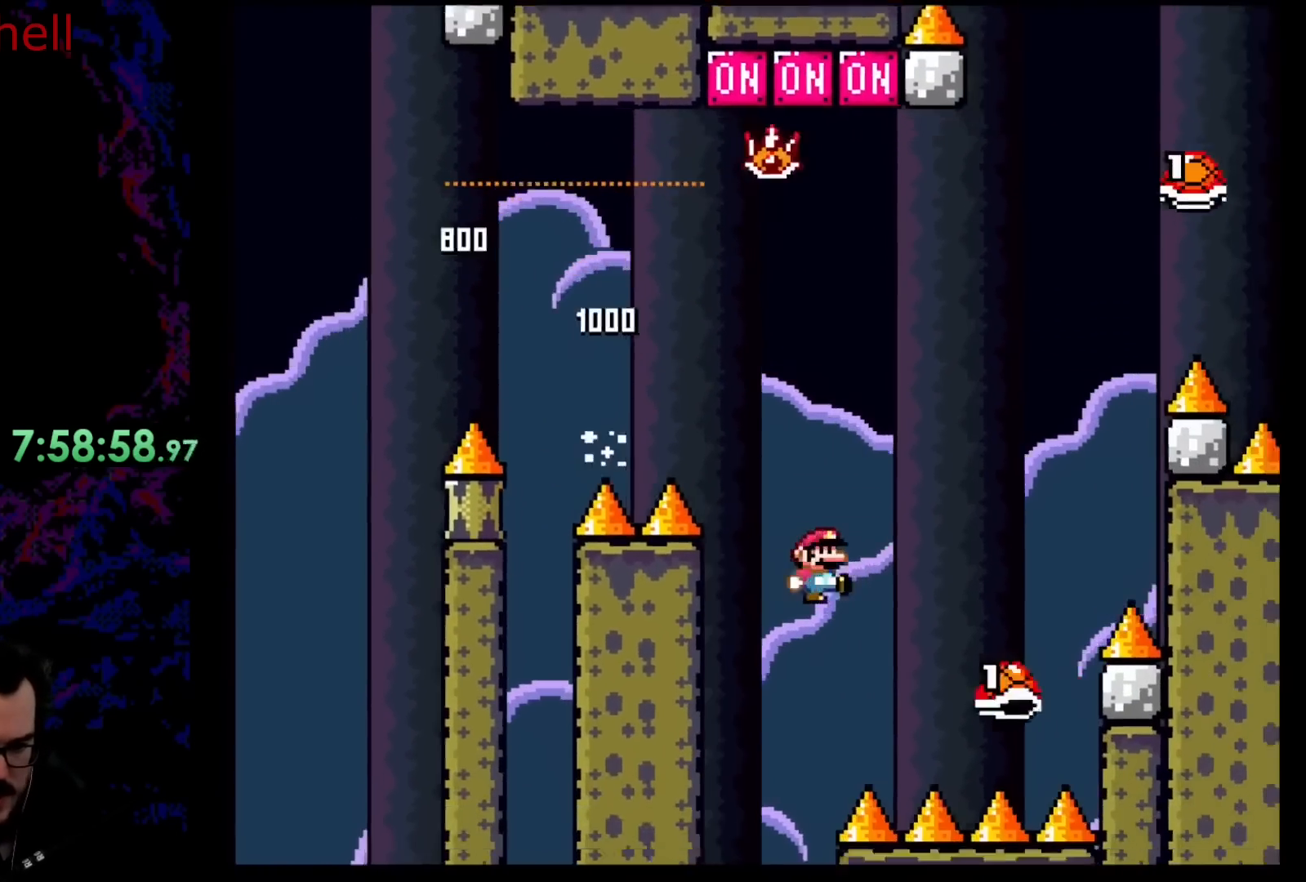
{"buttons": ["B", "Y", "DPAD_RIGHT"], "events": [[17, "B", "down"], [33, "A", "up"], [33, "Y", "down"], [50, "X", "up"], [100, "DPAD_LEFT", "down"], [100, "DPAD_RIGHT", "up"], [167, "DPAD_UP", "up"], [333, "DPAD_LEFT", "up"], [367, "DPAD_RIGHT", "down"]]}
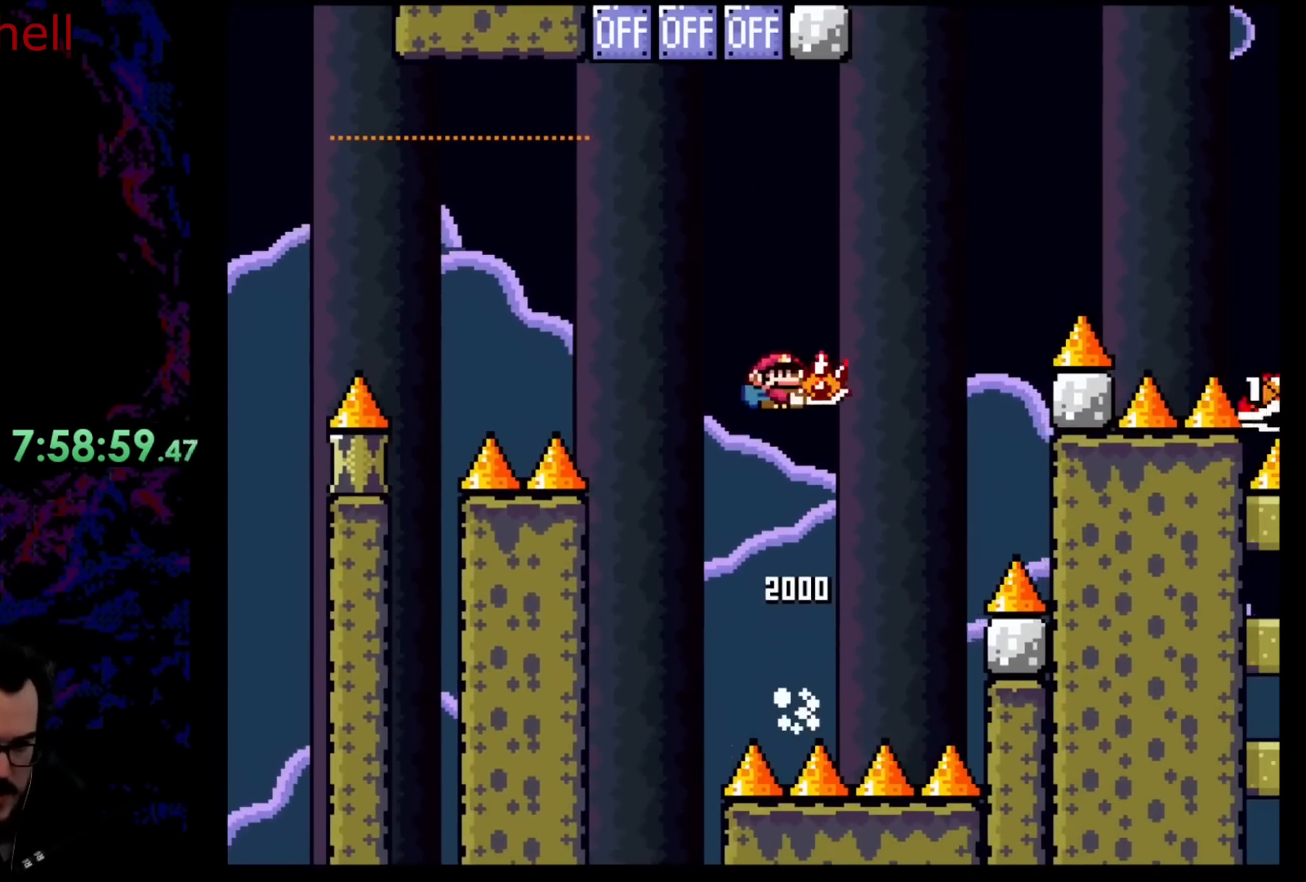
{"buttons": ["A", "X", "DPAD_RIGHT"], "events": [[17, "DPAD_RIGHT", "up"], [117, "Y", "up"], [133, "DPAD_RIGHT", "down"], [283, "B", "up"], [333, "A", "down"], [333, "X", "down"]]}
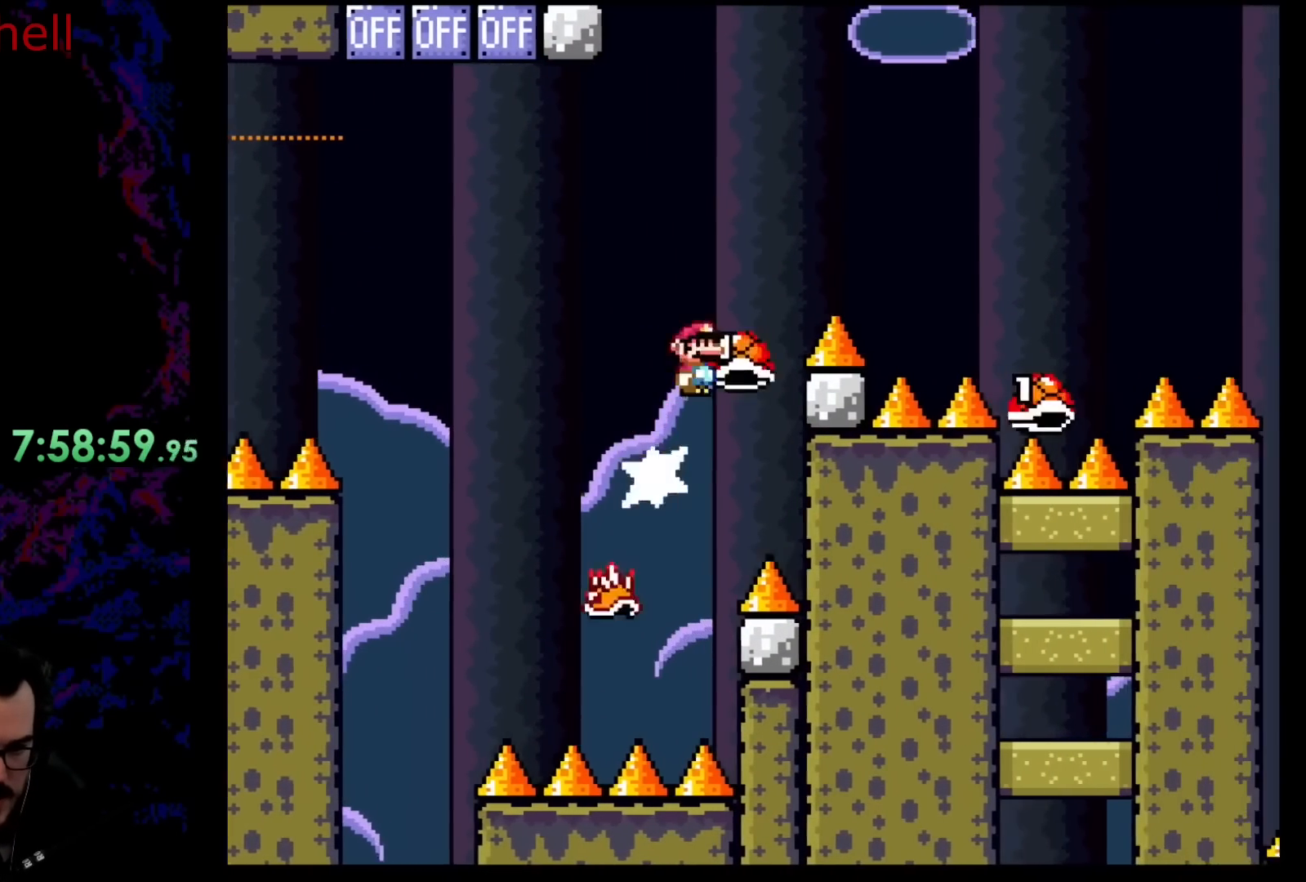
{"buttons": ["B", "Y", "DPAD_RIGHT"], "events": [[217, "B", "down"], [233, "A", "up"], [250, "X", "up"], [267, "Y", "down"]]}
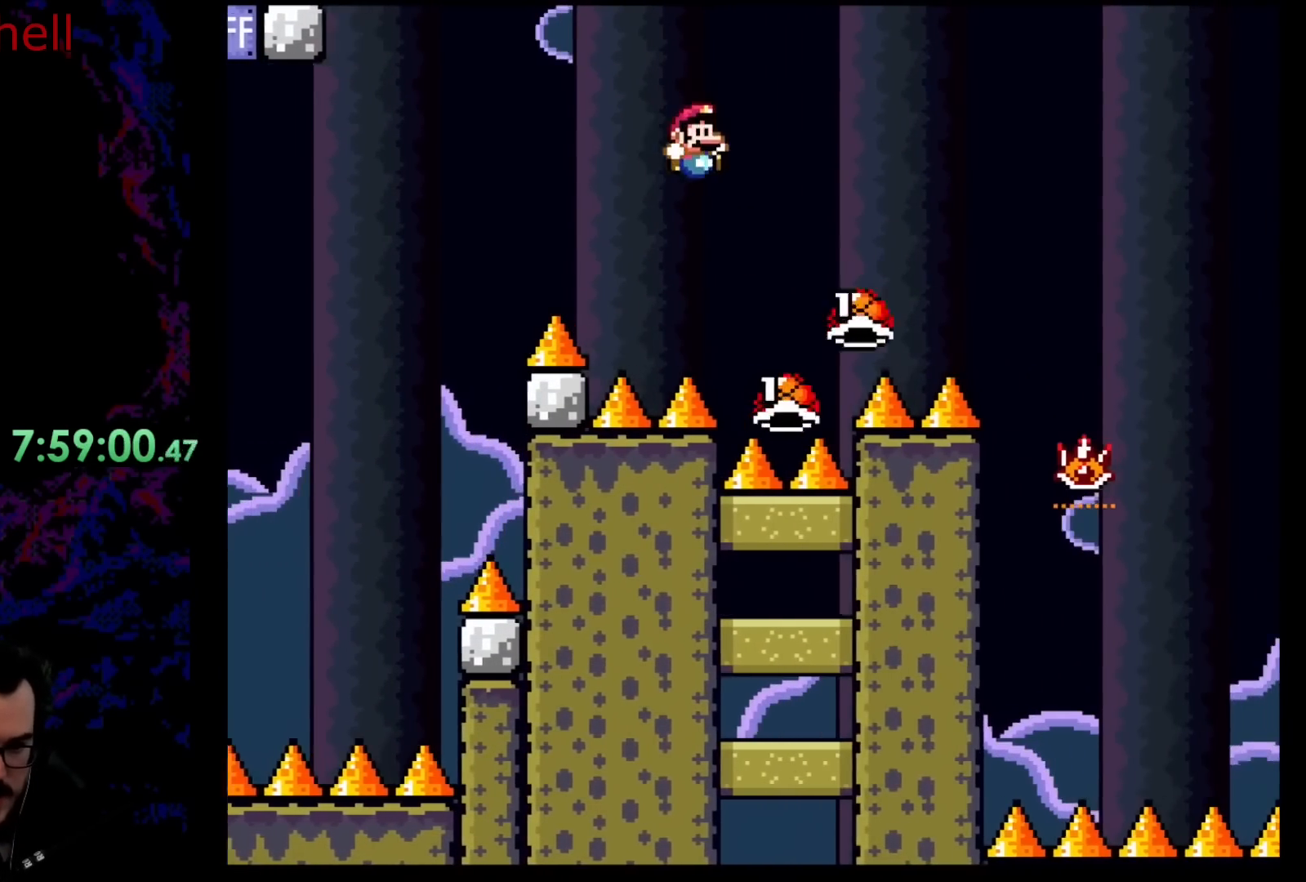
{"buttons": ["B", "Y", "DPAD_RIGHT"], "events": [[50, "DPAD_DOWN", "down"], [50, "DPAD_RIGHT", "up"], [67, "DPAD_DOWN", "up"], [67, "DPAD_LEFT", "down"], [233, "DPAD_LEFT", "up"], [267, "DPAD_RIGHT", "down"], [350, "DPAD_RIGHT", "up"], [433, "DPAD_RIGHT", "down"]]}
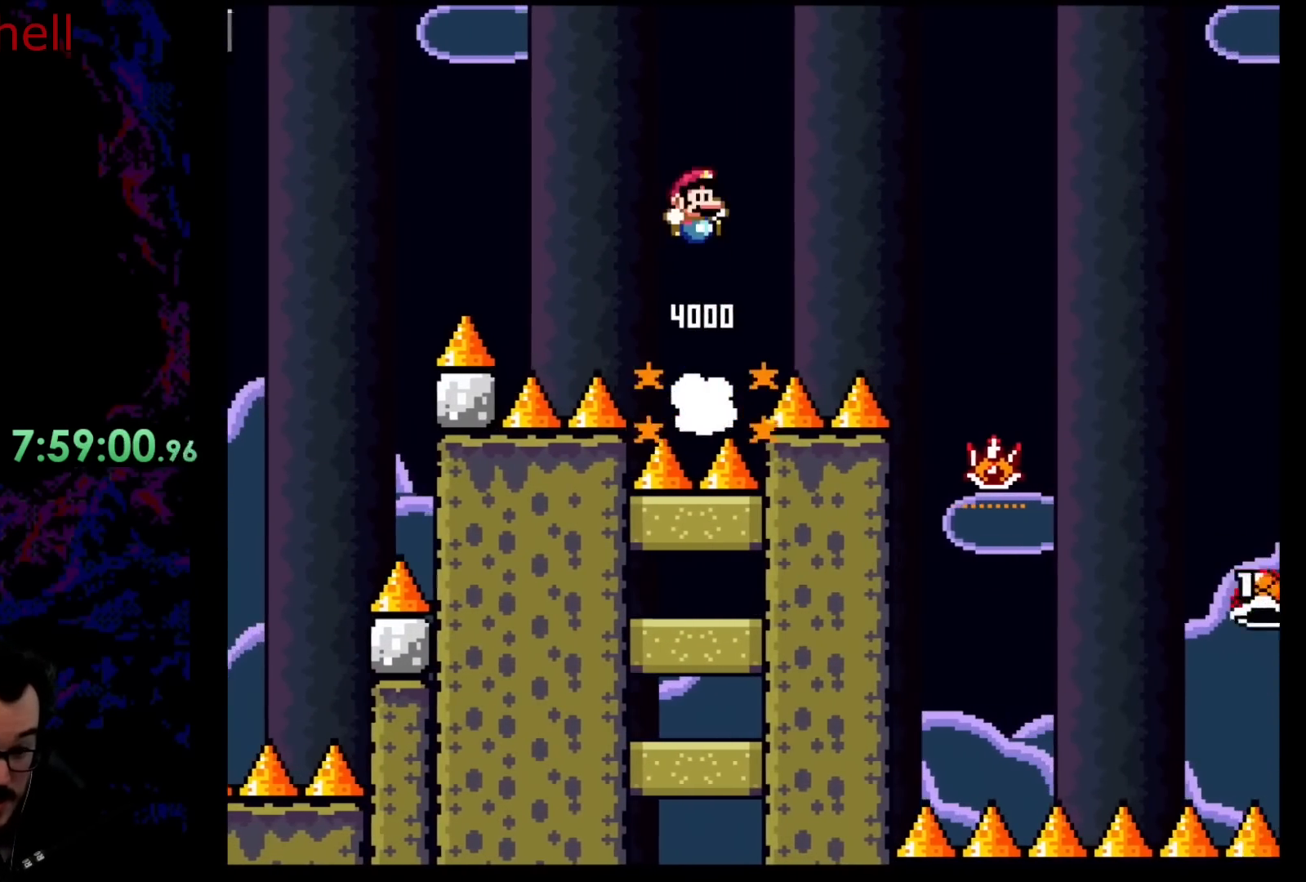
{"buttons": ["B", "Y", "DPAD_RIGHT"], "events": []}
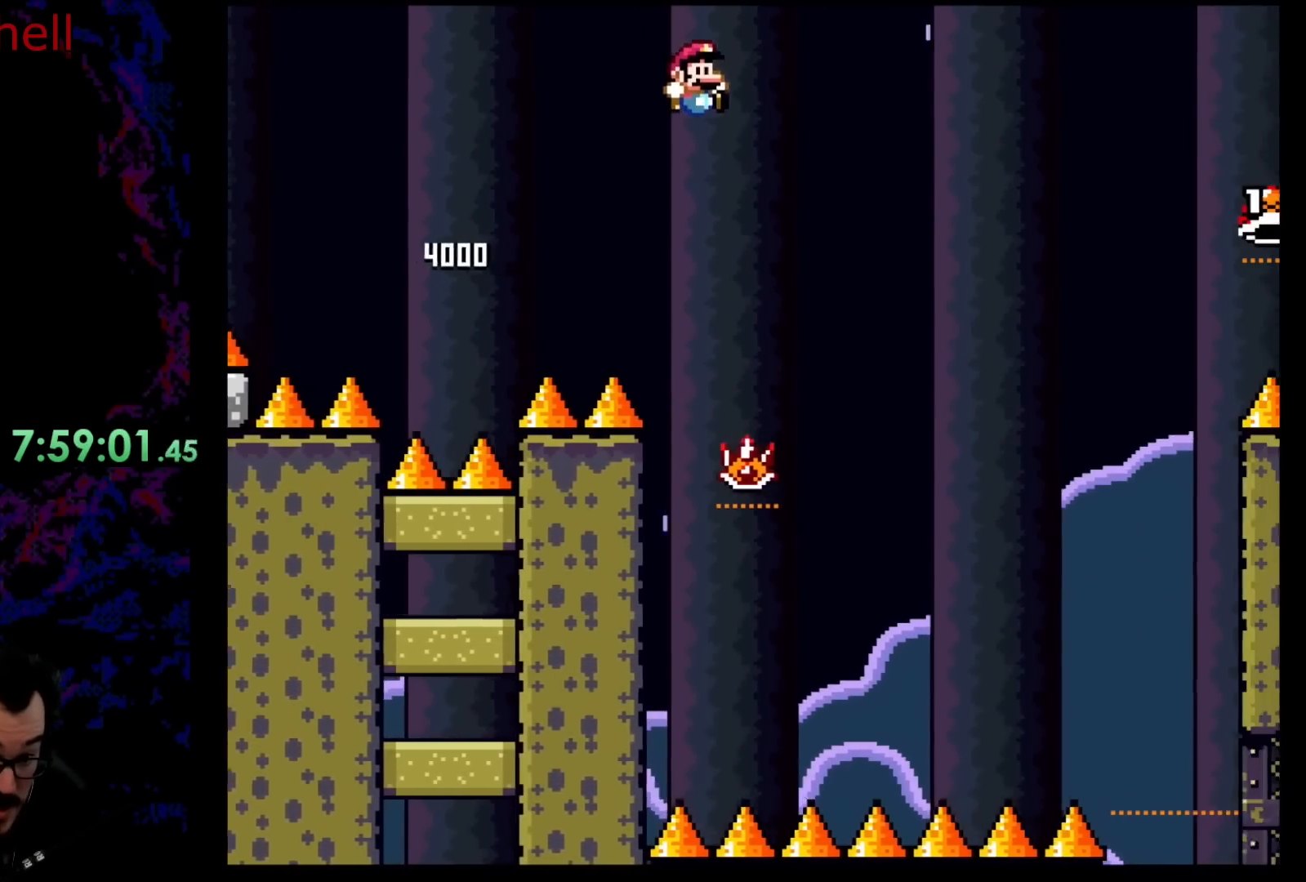
{"buttons": ["A", "DPAD_RIGHT"], "events": [[67, "DPAD_DOWN", "down"], [100, "DPAD_DOWN", "up"], [100, "DPAD_LEFT", "down"], [100, "DPAD_RIGHT", "up"], [183, "Y", "up"], [200, "B", "up"], [200, "X", "down"], [217, "A", "down"], [217, "X", "up"], [400, "DPAD_DOWN", "down"], [400, "DPAD_LEFT", "up"], [417, "DPAD_DOWN", "up"], [417, "DPAD_RIGHT", "down"]]}
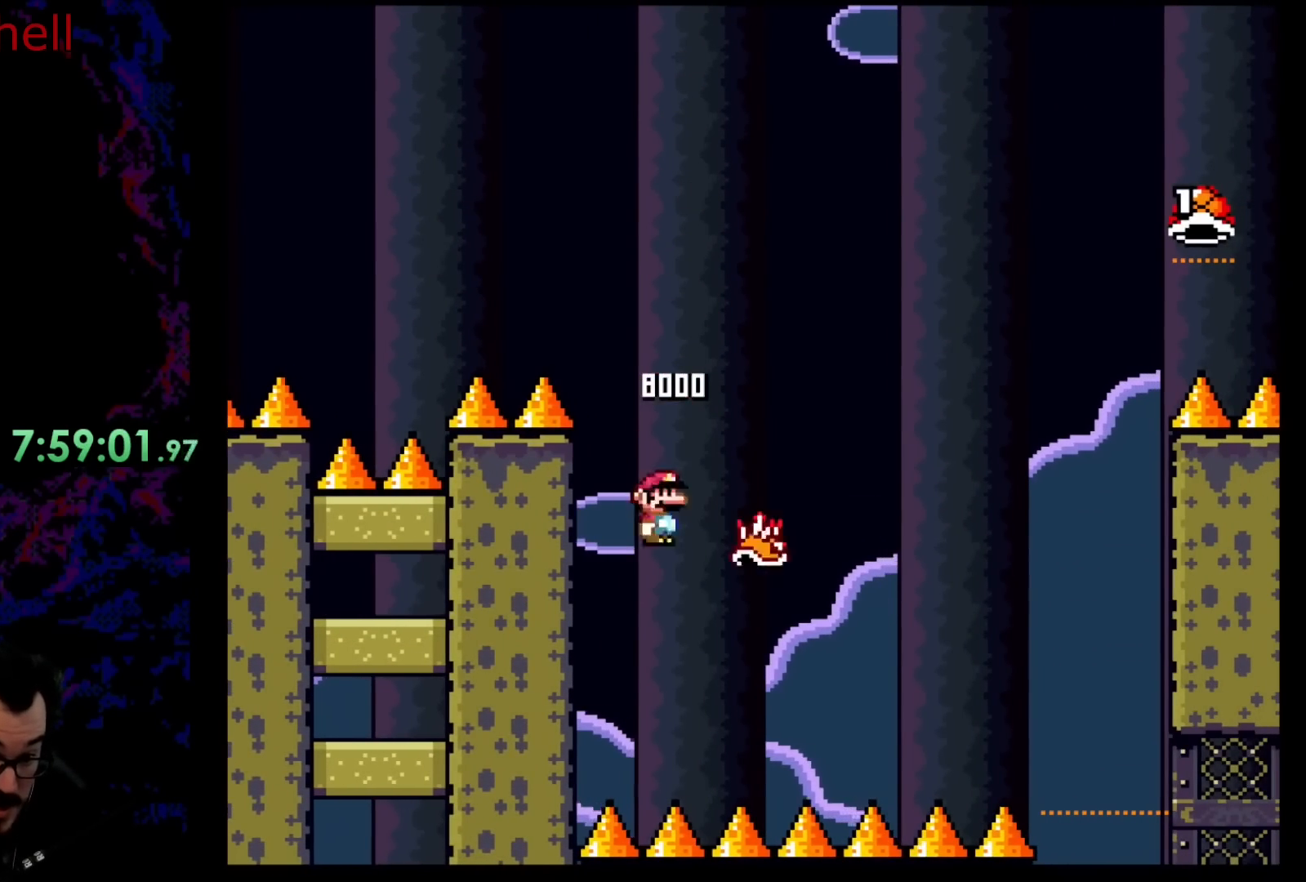
{"buttons": [], "events": [[150, "X", "down"], [367, "DPAD_RIGHT", "up"], [433, "A", "up"], [450, "X", "up"]]}